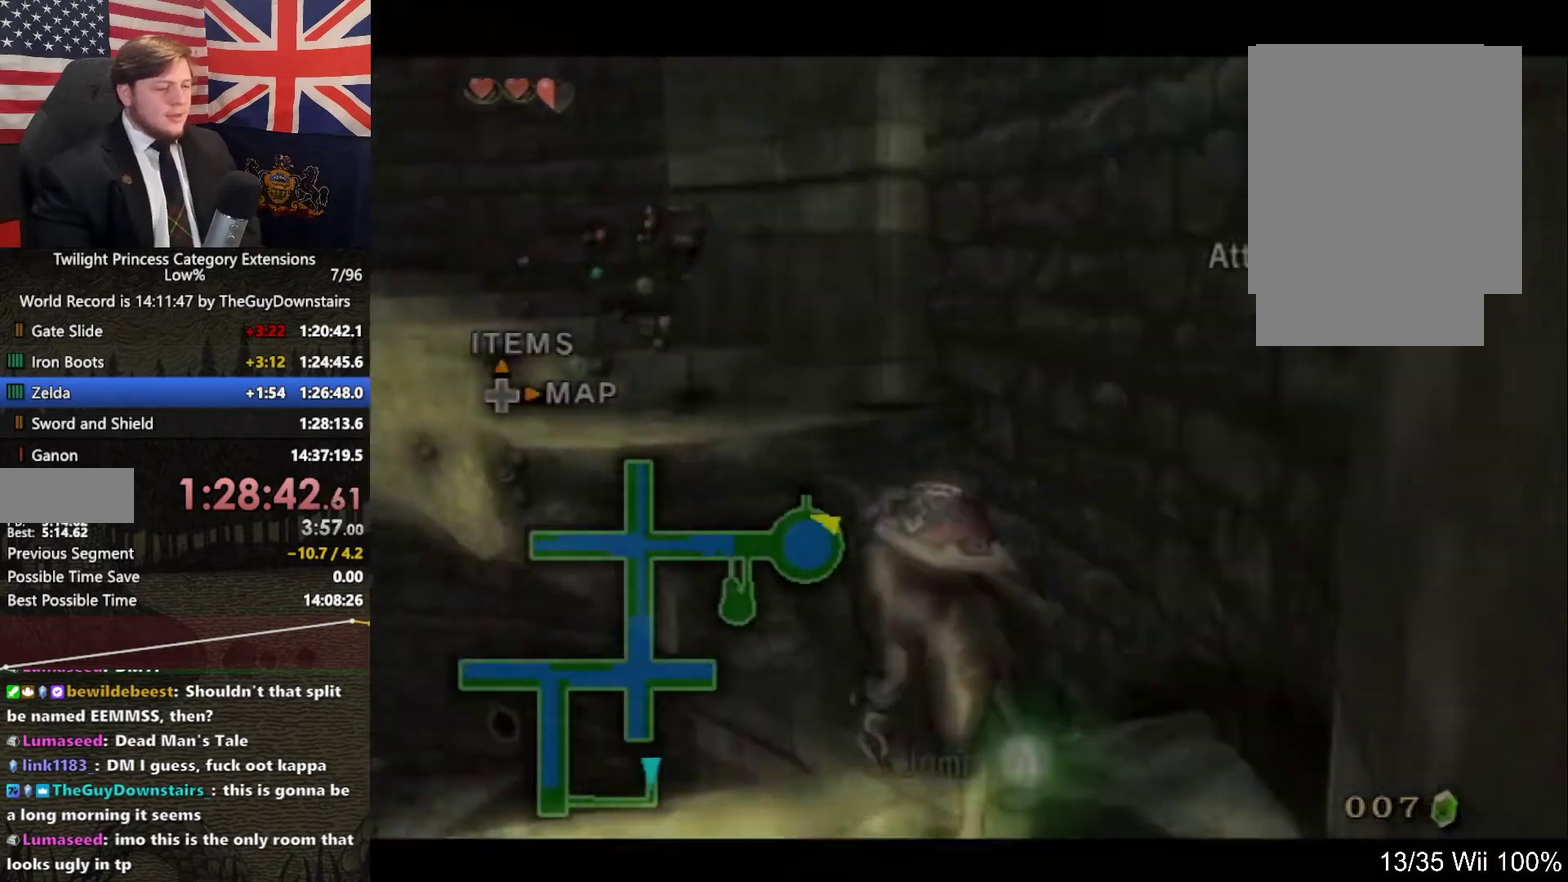
Gameplay with a controller (Nintendo layout); each line is a JSON object with the inputs held at the frame after it. "events" lists button and stick changes between this image and that frame as [ms after this image, input, new state], when the widget could be followed in between. This overlay highlights the sticks when they move; stick clicks (L3 R3) are not distinguishable. Not read: L3 R3.
{"buttons": ["A"], "left_stick": "up-left", "right_stick": "center", "events": [[100, "A", "down"], [133, "L1", "up"], [167, "A", "up"], [167, "left_stick", "up-left"], [300, "A", "down"], [400, "A", "up"], [467, "A", "down"]]}
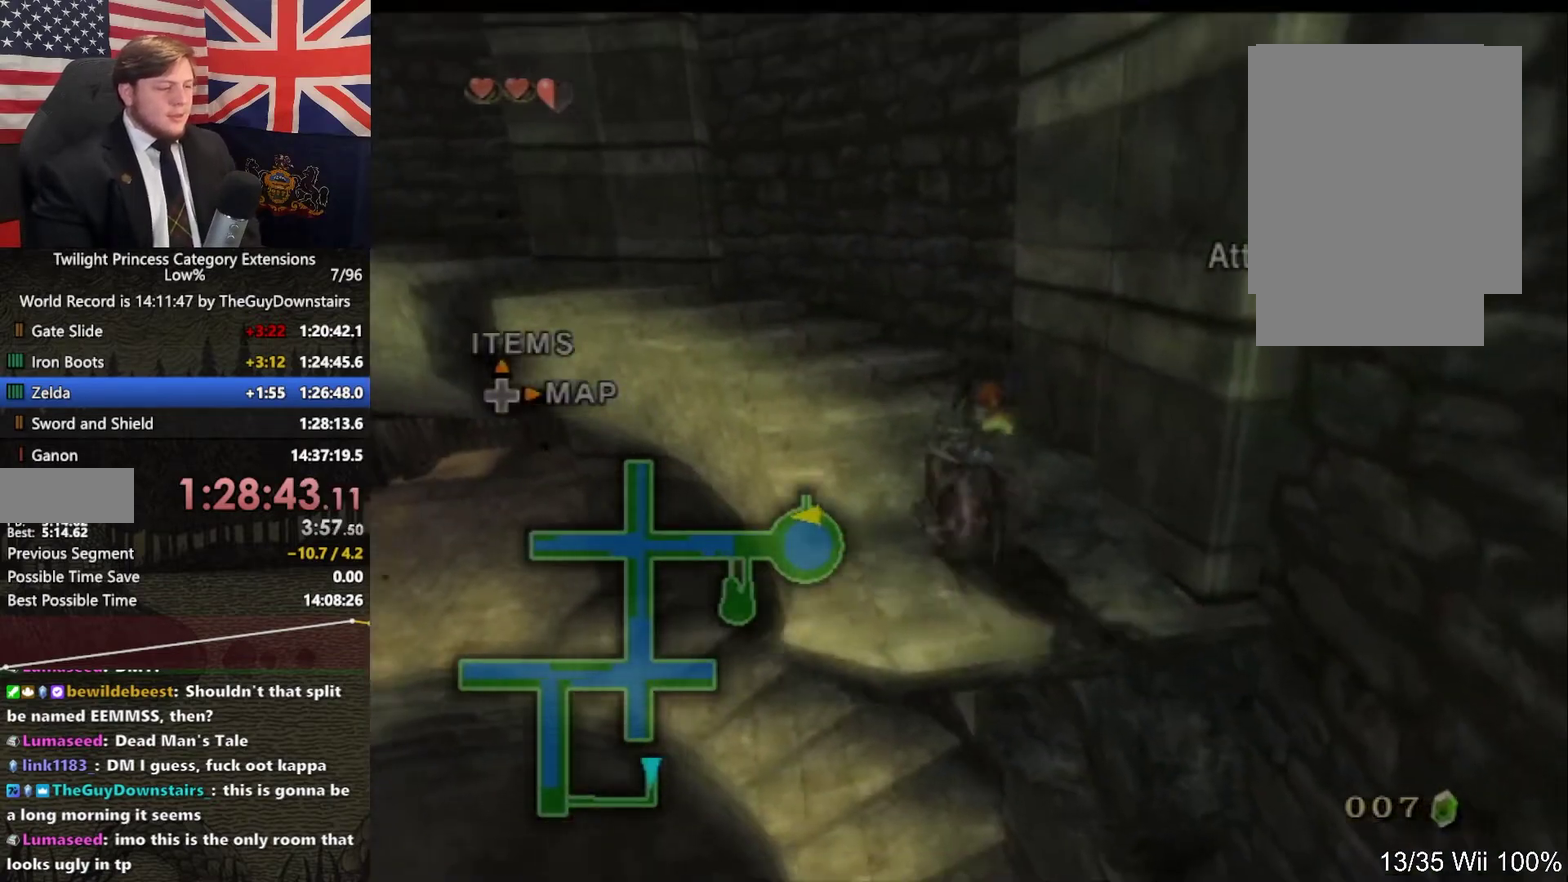
{"buttons": [], "left_stick": "up-left", "right_stick": "center", "events": [[33, "A", "up"], [400, "left_stick", "up"], [500, "left_stick", "up-left"]]}
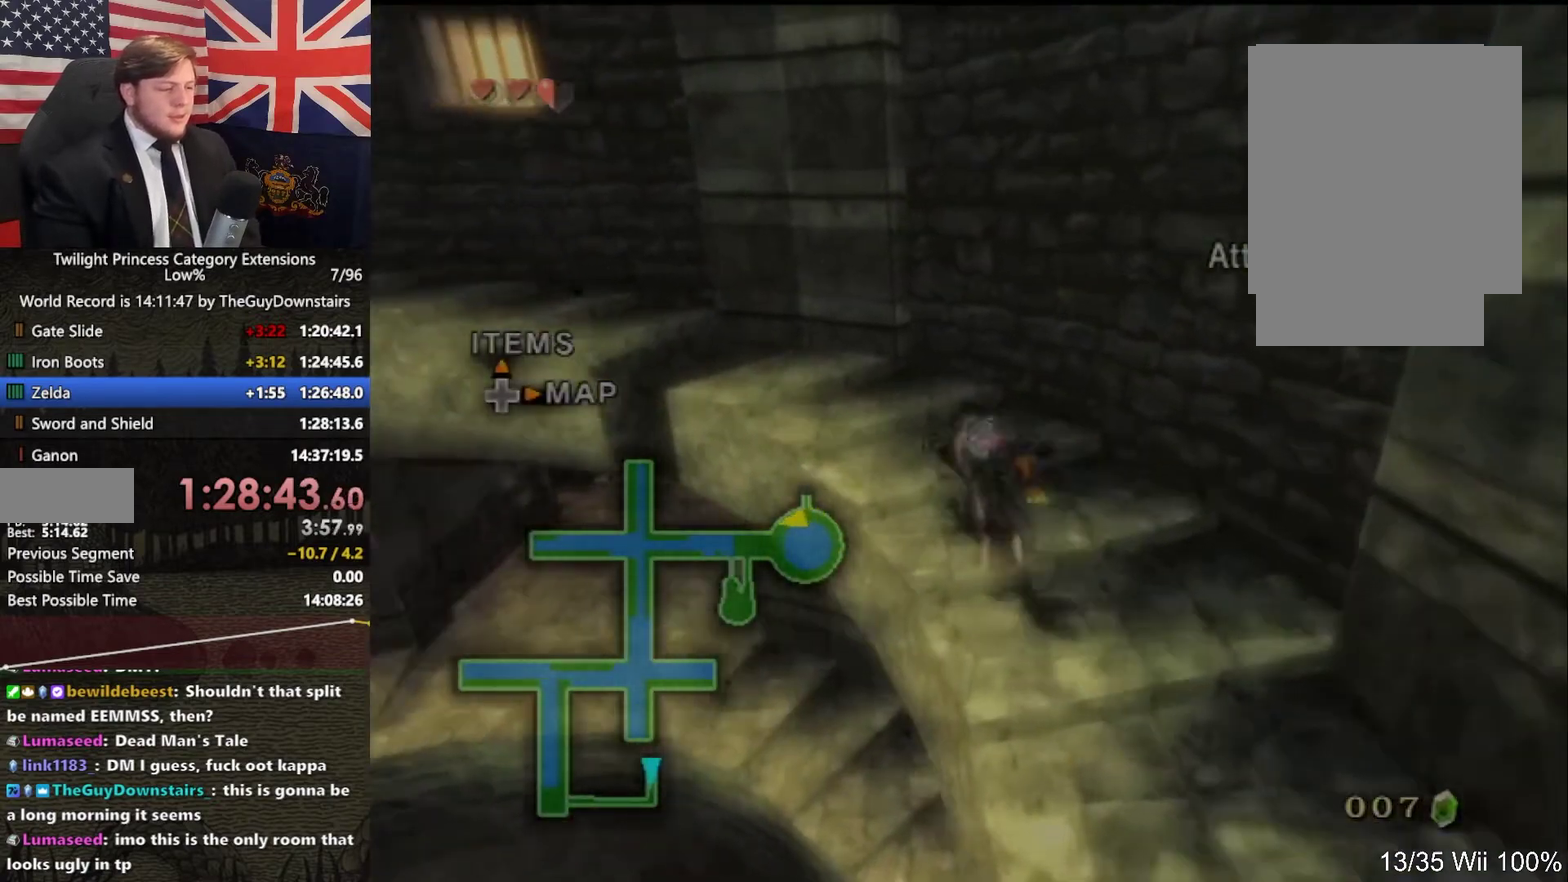
{"buttons": [], "left_stick": "up-left", "right_stick": "center", "events": []}
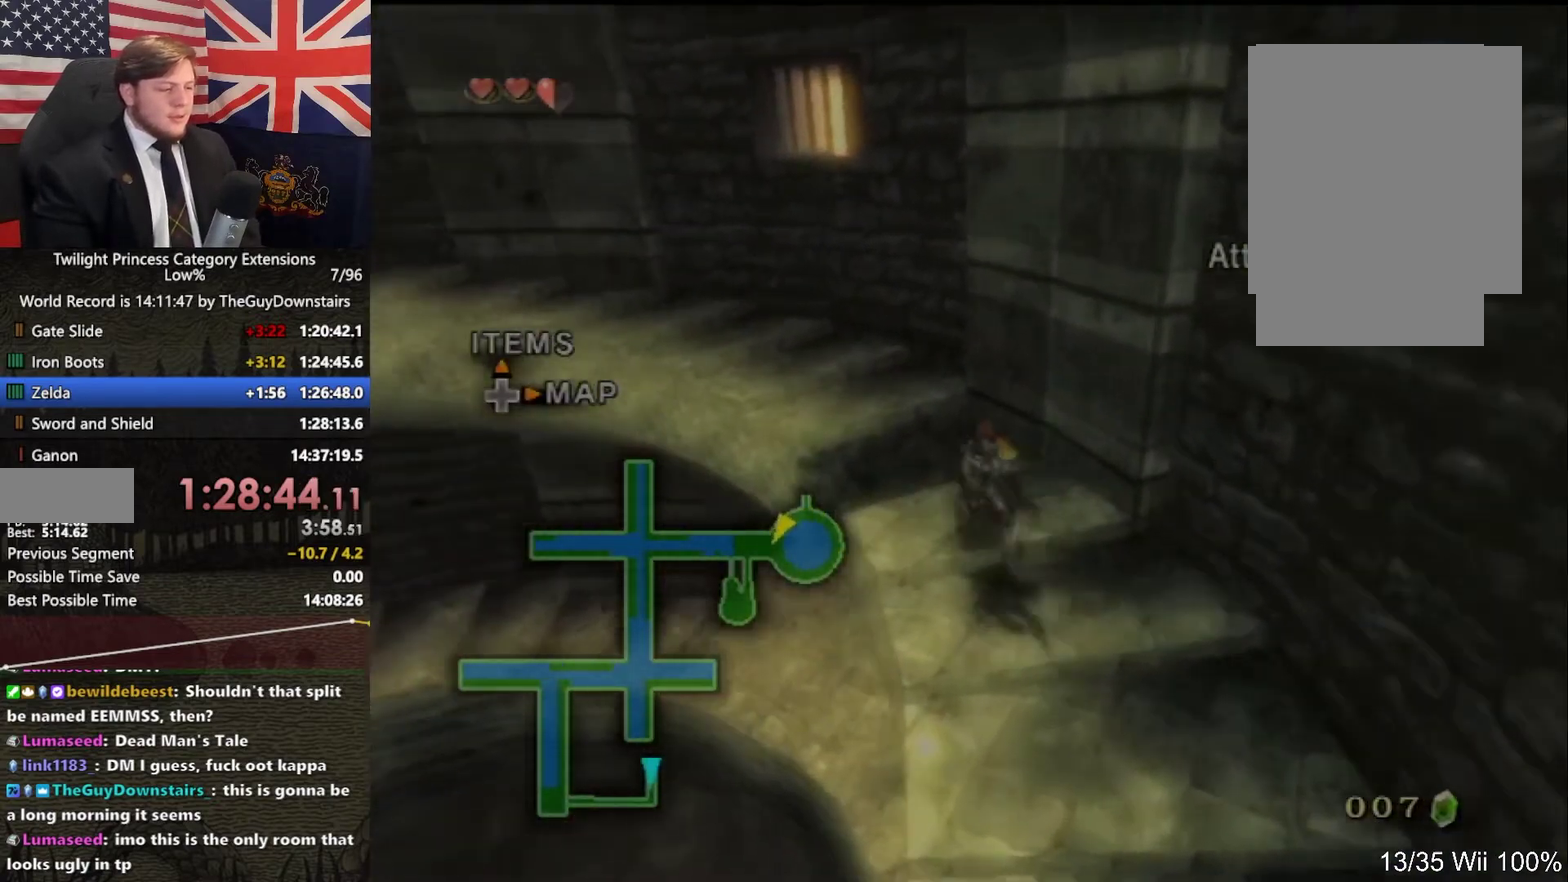
{"buttons": ["A"], "left_stick": "up", "right_stick": "center", "events": [[267, "A", "down"], [367, "A", "up"], [433, "A", "down"], [467, "left_stick", "up"]]}
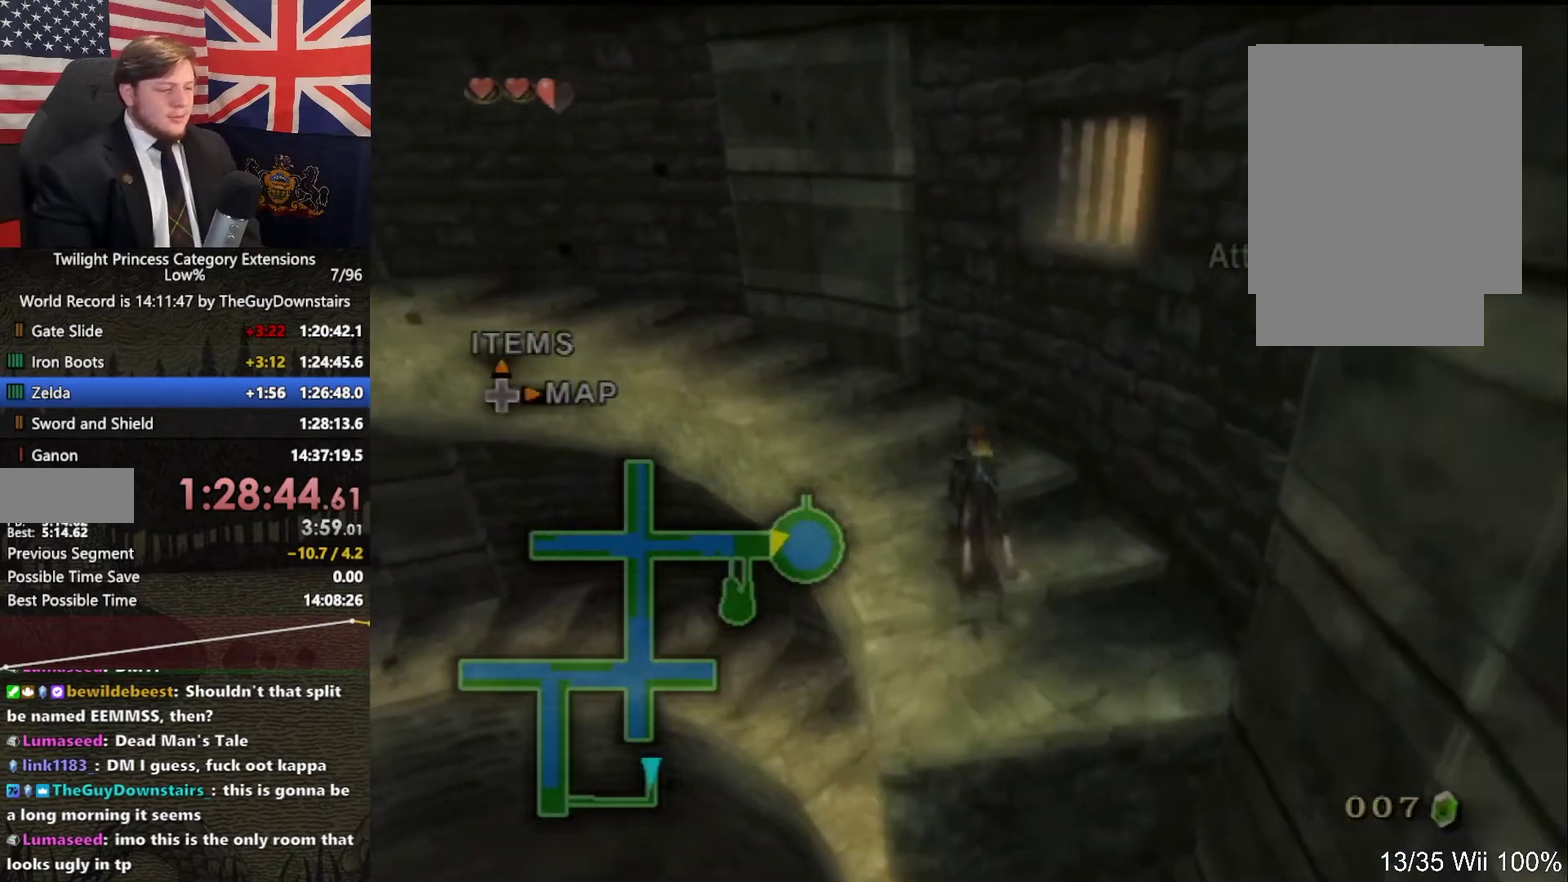
{"buttons": ["A"], "left_stick": "up-left", "right_stick": "center", "events": [[33, "A", "up"], [100, "A", "down"], [200, "A", "up"], [200, "left_stick", "up-left"], [267, "A", "down"], [367, "A", "up"], [467, "A", "down"]]}
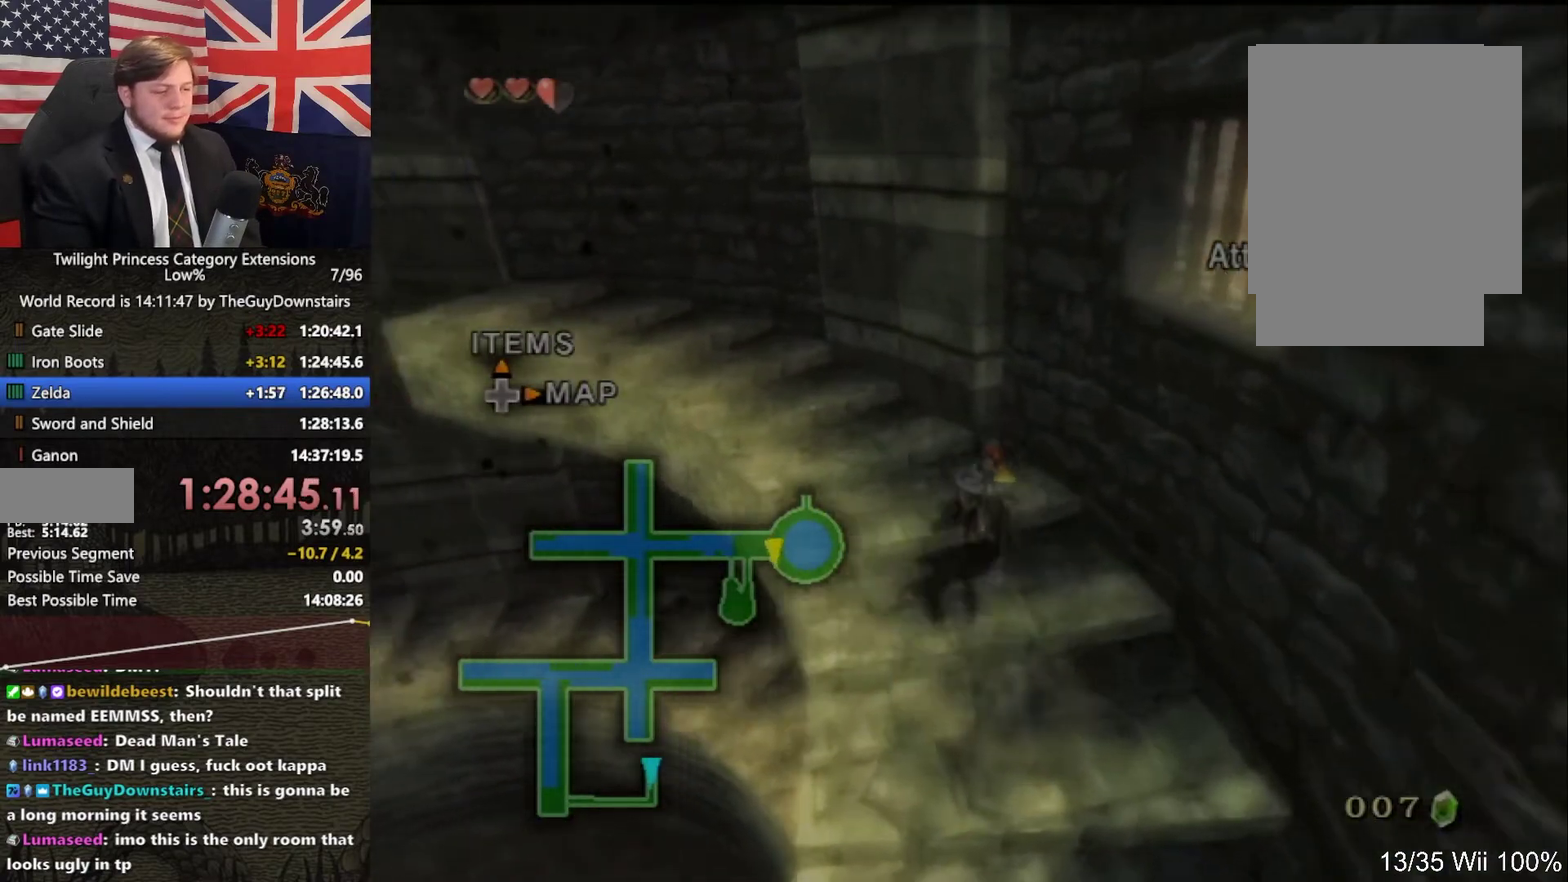
{"buttons": ["A"], "left_stick": "up-left", "right_stick": "center", "events": [[33, "A", "up"], [133, "A", "down"], [233, "A", "up"], [333, "A", "down"], [433, "A", "up"], [500, "A", "down"]]}
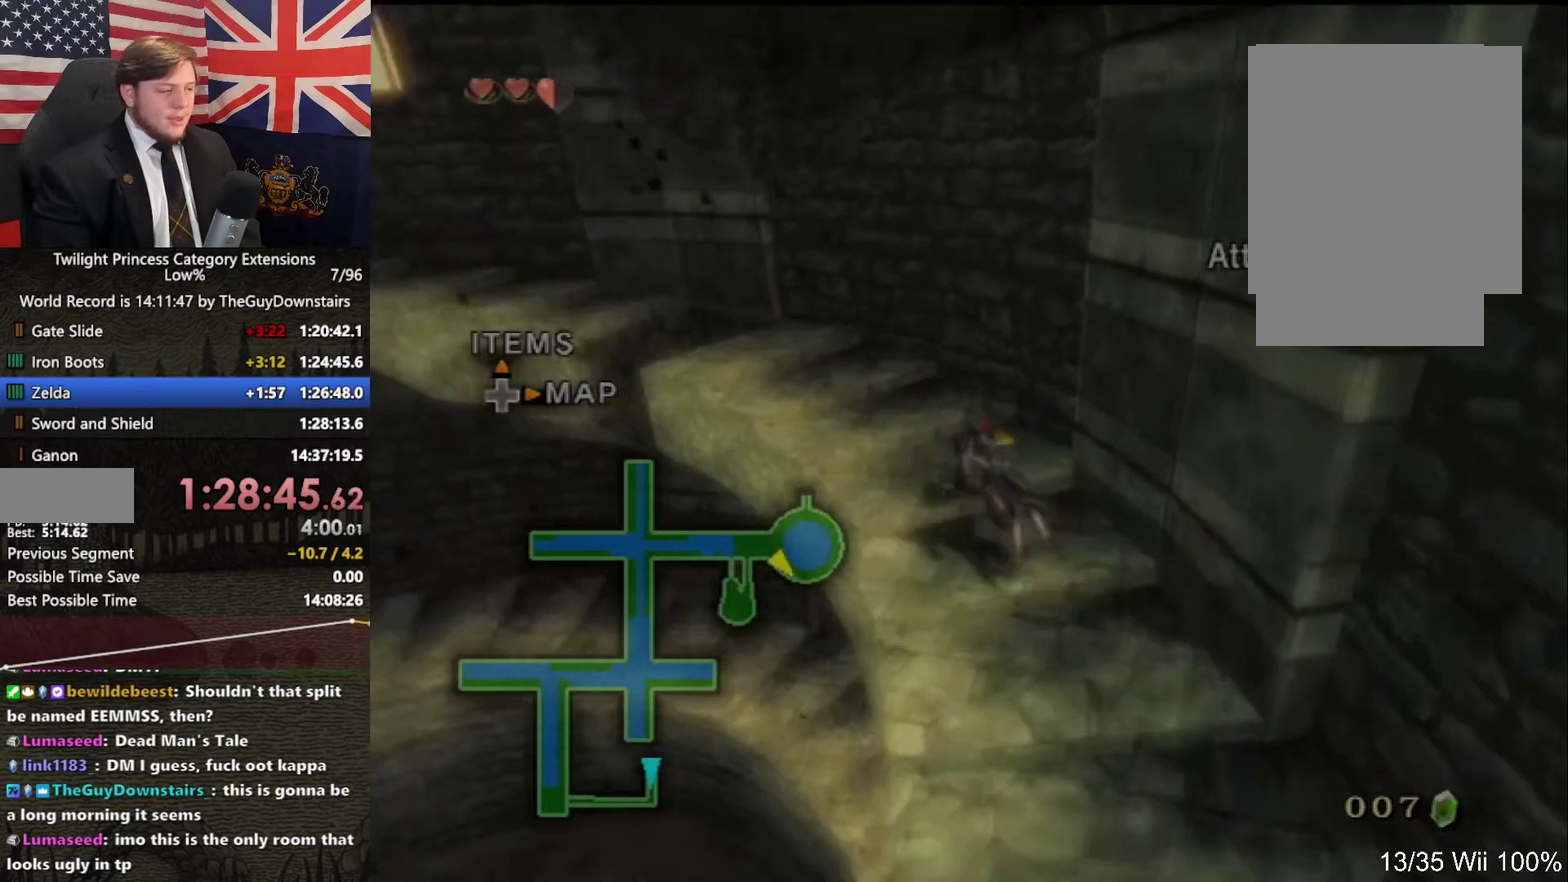
{"buttons": [], "left_stick": "up-left", "right_stick": "center", "events": [[100, "A", "up"], [200, "A", "down"], [300, "A", "up"], [367, "A", "down"], [500, "A", "up"]]}
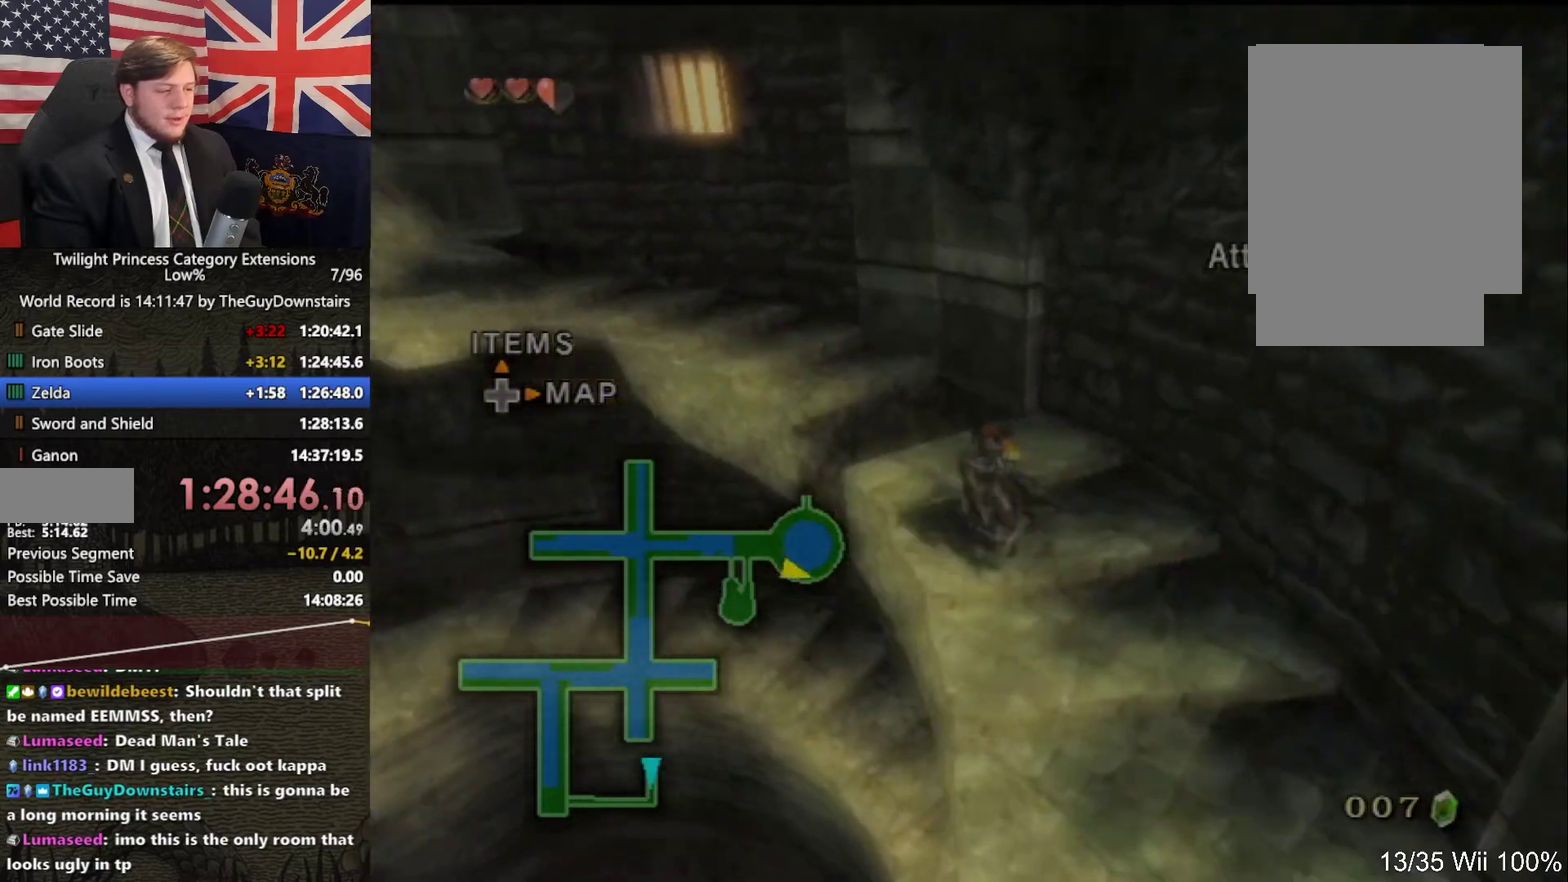
{"buttons": ["A"], "left_stick": "up-left", "right_stick": "center", "events": [[100, "A", "down"], [200, "A", "up"], [267, "A", "down"], [367, "A", "up"], [467, "A", "down"]]}
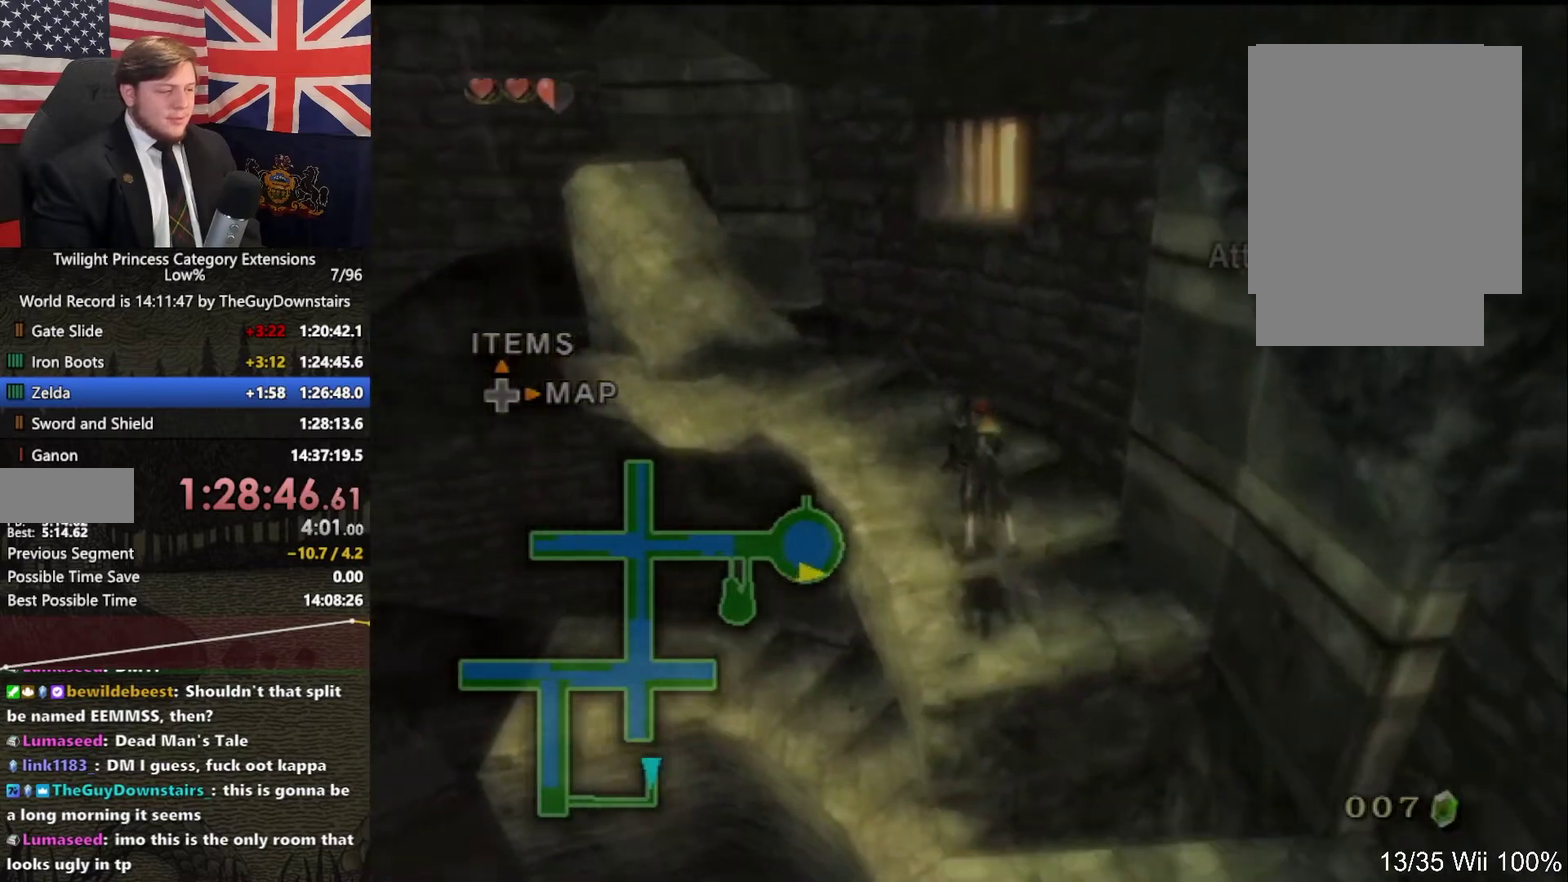
{"buttons": [], "left_stick": "up-left", "right_stick": "center", "events": [[67, "A", "up"]]}
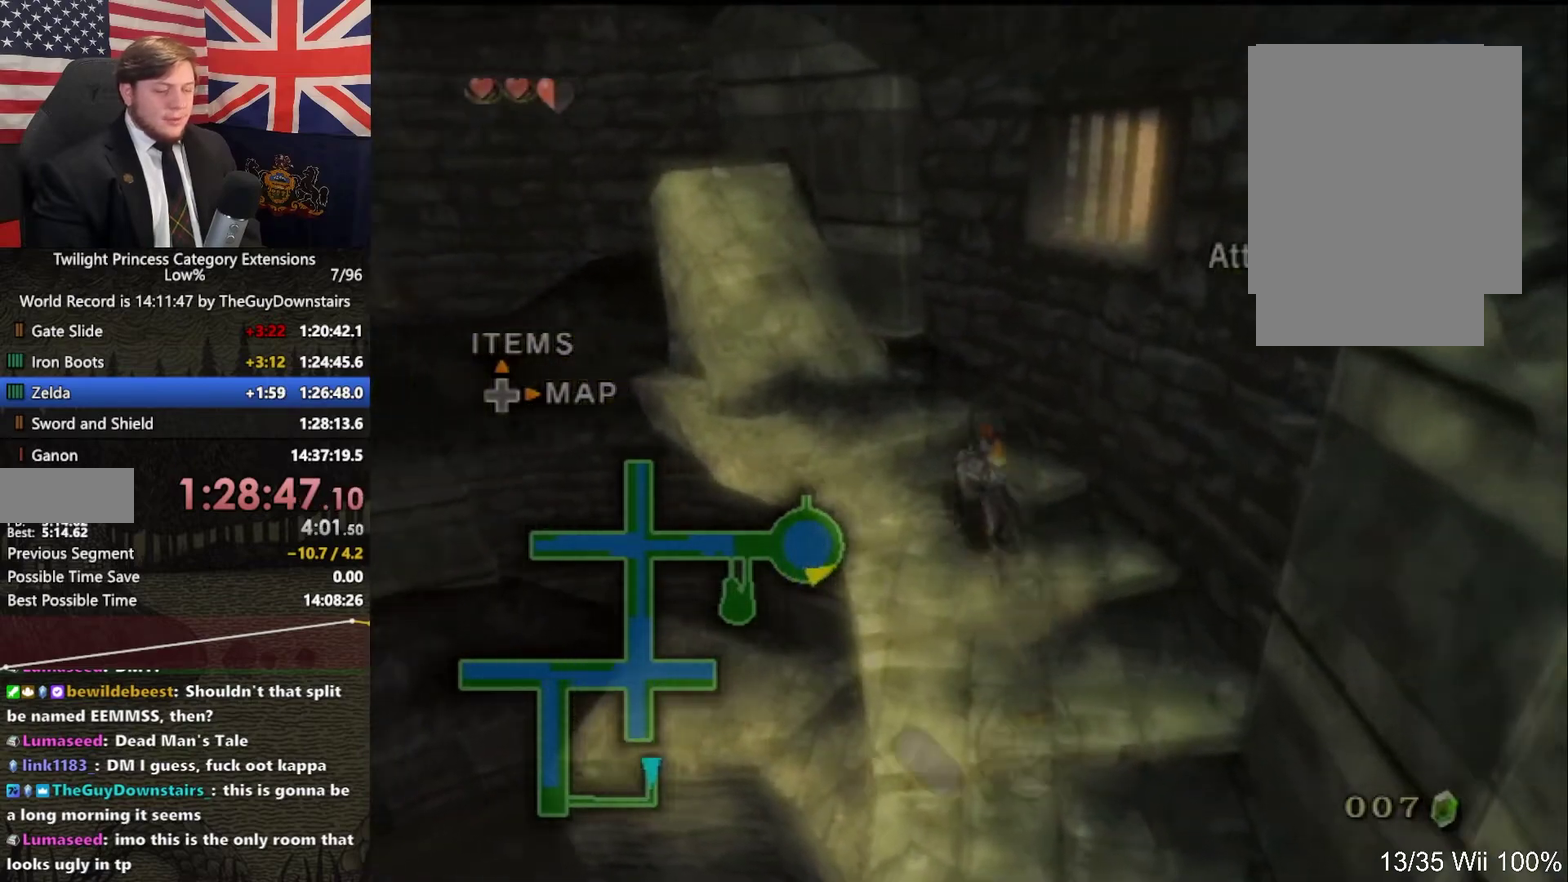
{"buttons": ["L1"], "left_stick": "center", "right_stick": "center", "events": [[67, "Z", "down"], [133, "L1", "down"], [133, "left_stick", "center"], [167, "Z", "up"], [333, "A", "down"], [467, "A", "up"]]}